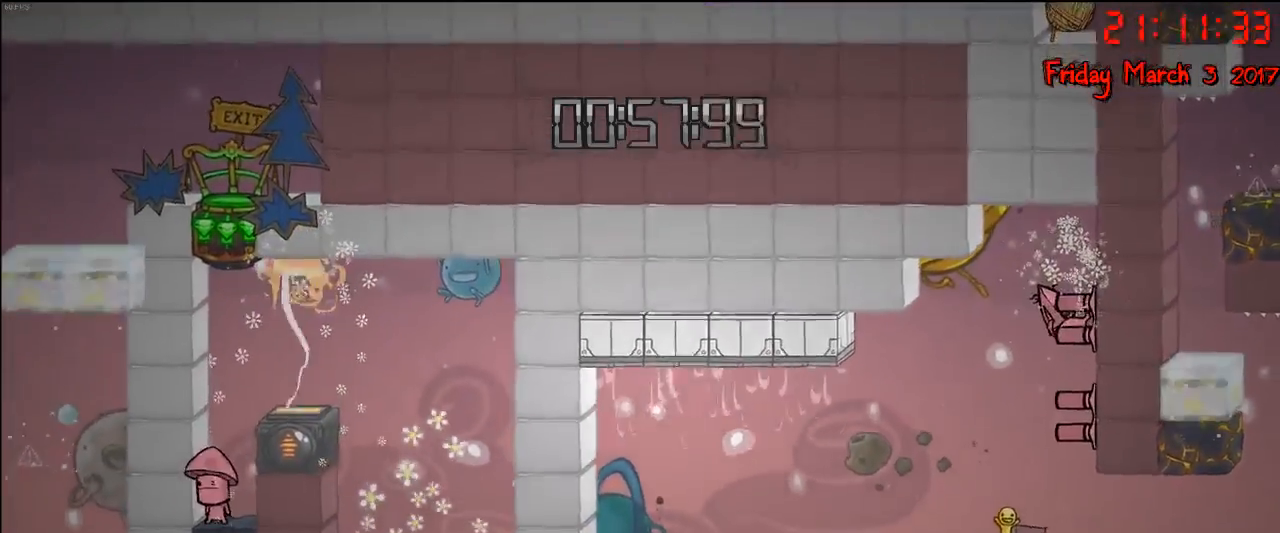
Gameplay with a controller (Xbox layout); each line is a JSON object with the inputs held at the frame after it. "events" lists button and stick changes between this image and that frame as [ms after this image, input, new state], when the widget could be followed in between.
{"buttons": [], "left_stick": "center", "right_stick": "center", "events": [[50, "A", "up"], [117, "A", "down"], [183, "A", "up"], [283, "A", "down"], [350, "A", "up"], [433, "A", "down"], [500, "A", "up"]]}
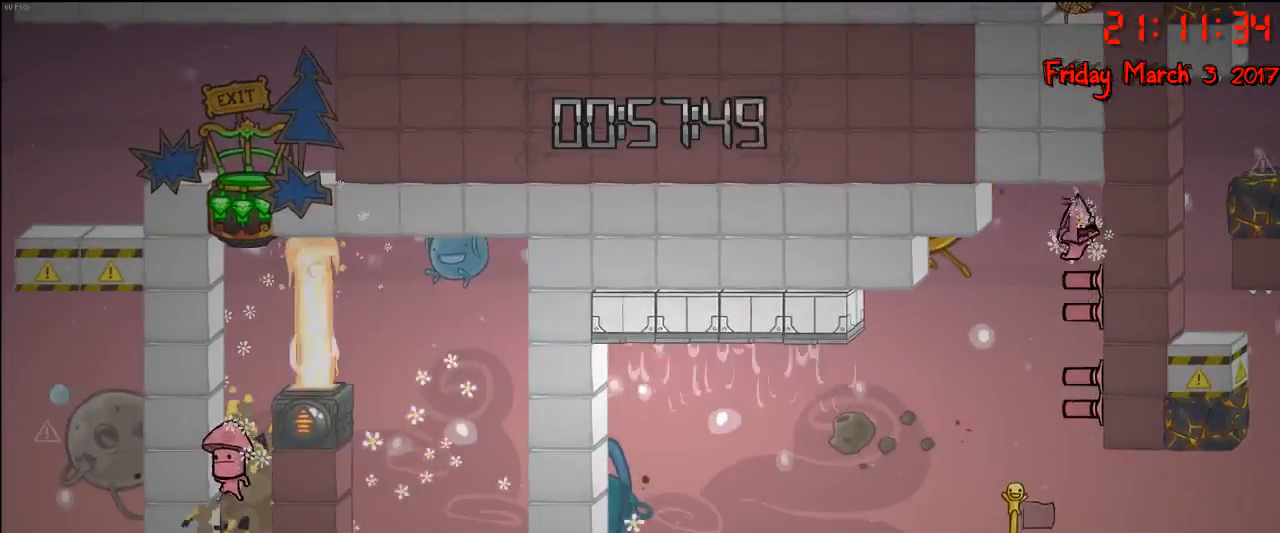
{"buttons": ["B"], "left_stick": "center", "right_stick": "center", "events": [[83, "A", "down"], [133, "A", "up"], [450, "B", "down"]]}
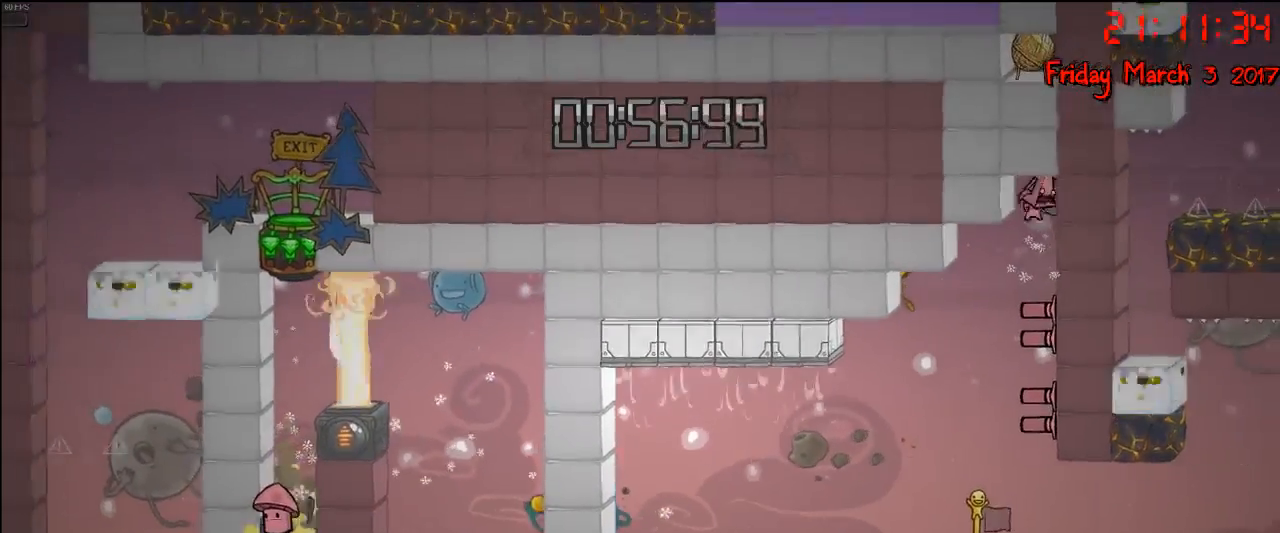
{"buttons": [], "left_stick": "center", "right_stick": "center", "events": [[17, "B", "up"]]}
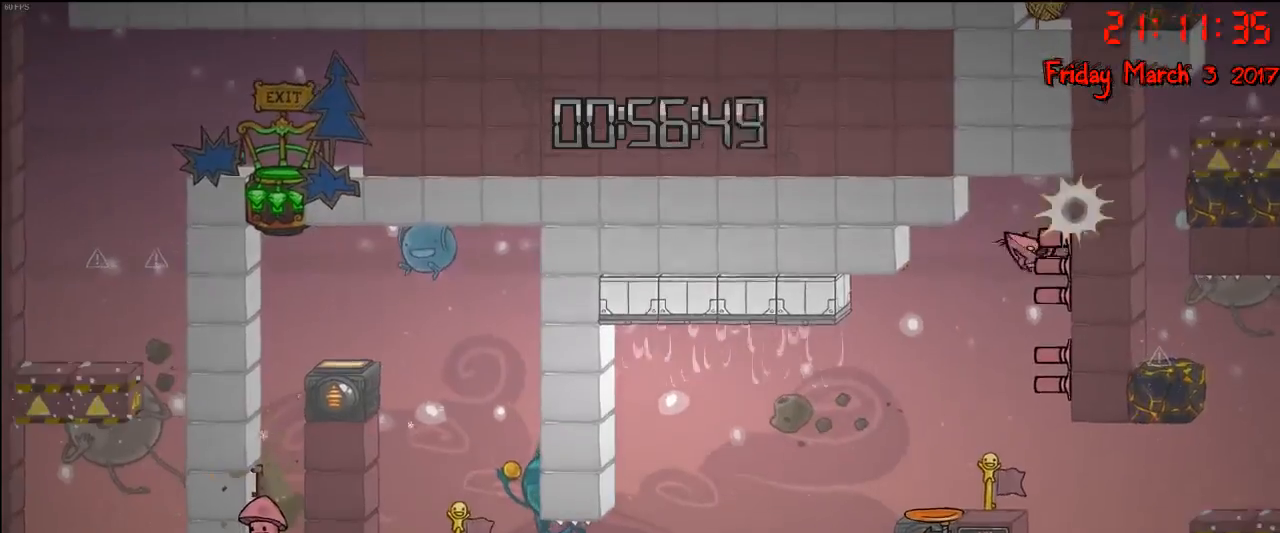
{"buttons": [], "left_stick": "center", "right_stick": "center", "events": [[217, "A", "down"], [300, "A", "up"], [367, "A", "down"], [467, "A", "up"]]}
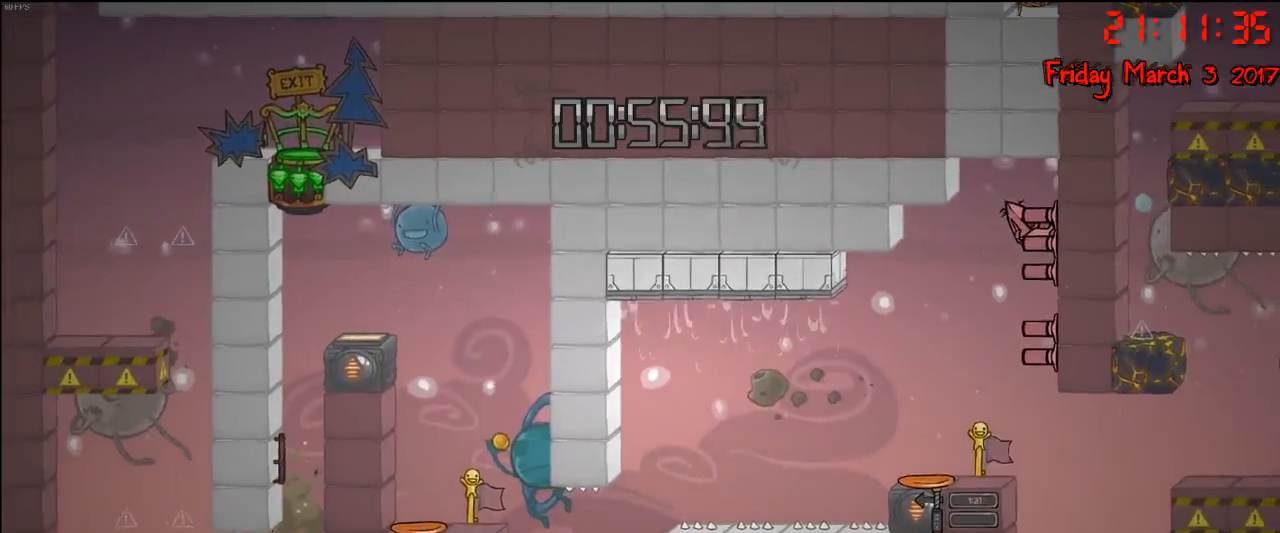
{"buttons": [], "left_stick": "center", "right_stick": "center", "events": [[50, "A", "down"], [100, "A", "up"], [183, "A", "down"], [233, "A", "up"], [317, "A", "down"], [400, "A", "up"]]}
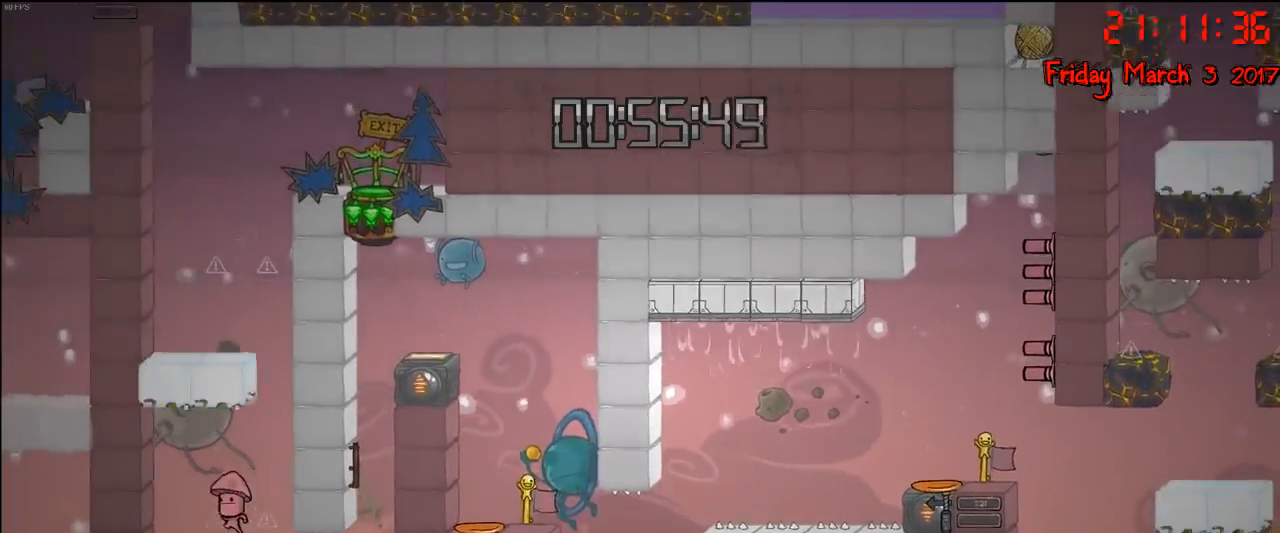
{"buttons": [], "left_stick": "center", "right_stick": "center", "events": []}
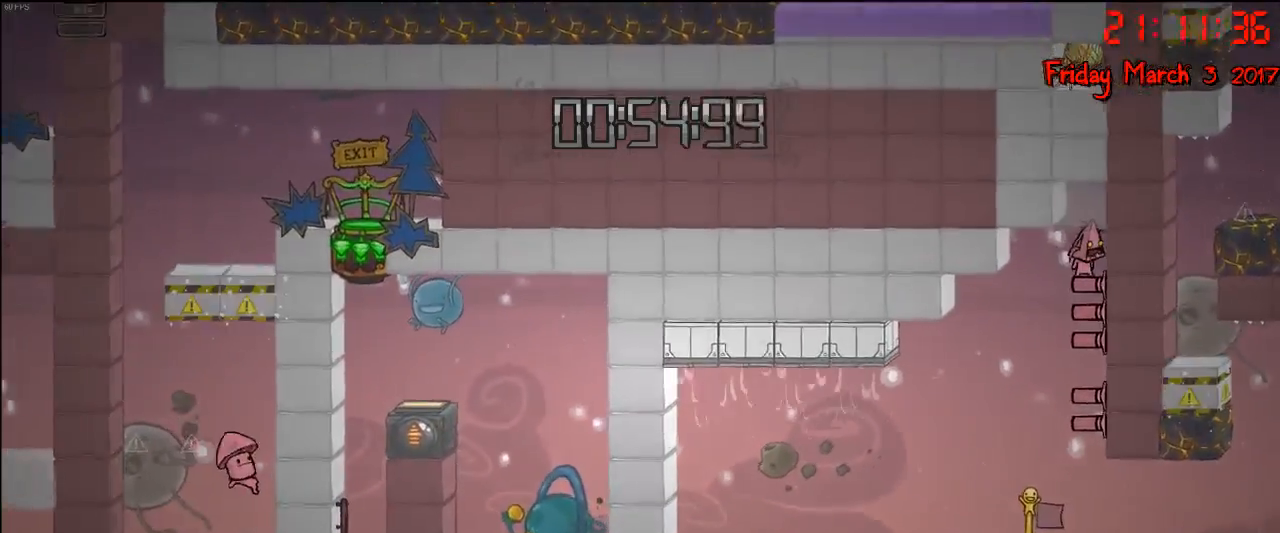
{"buttons": [], "left_stick": "center", "right_stick": "center", "events": [[50, "B", "down"], [183, "B", "up"]]}
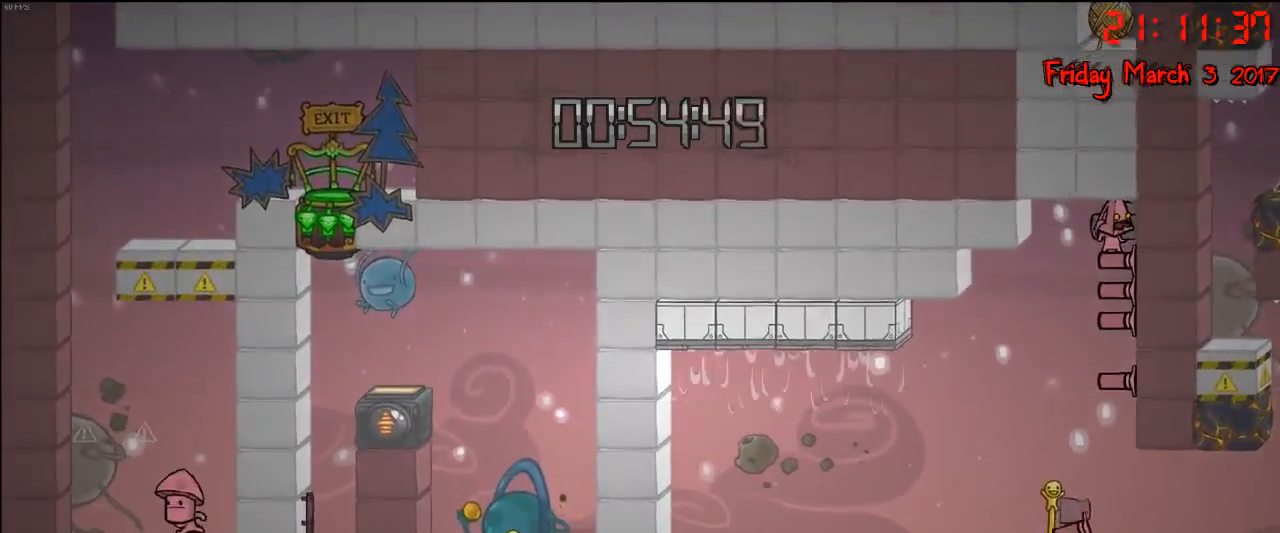
{"buttons": ["A"], "left_stick": "center", "right_stick": "center", "events": [[183, "A", "down"], [283, "A", "up"], [333, "A", "down"], [417, "A", "up"], [500, "A", "down"]]}
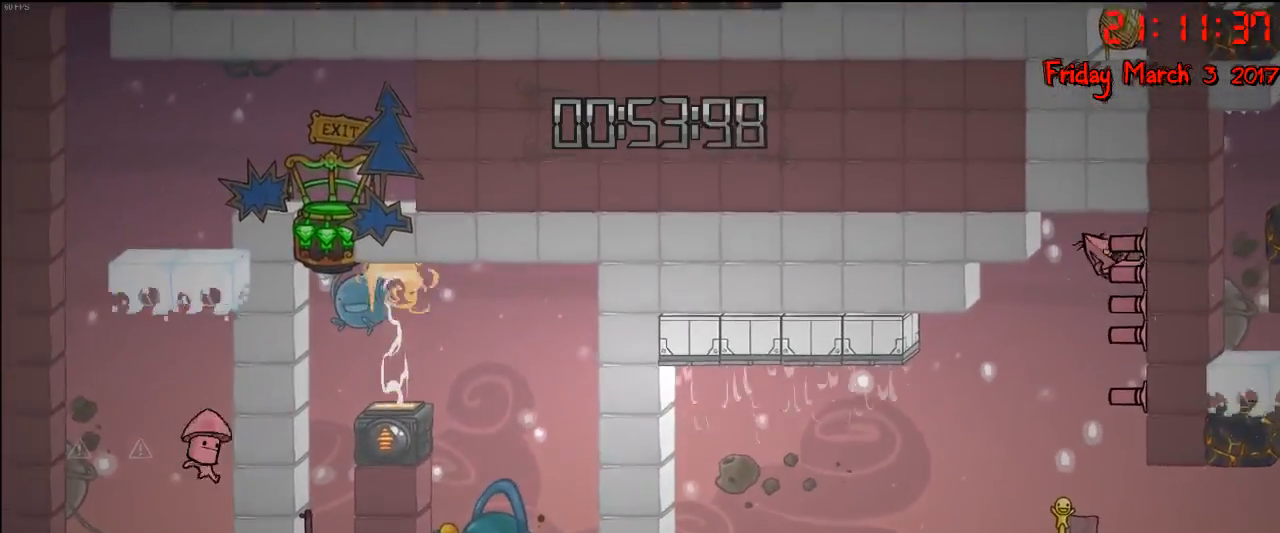
{"buttons": [], "left_stick": "center", "right_stick": "center", "events": [[67, "A", "up"], [150, "A", "down"], [200, "A", "up"], [300, "A", "down"], [367, "A", "up"], [433, "A", "down"], [500, "A", "up"]]}
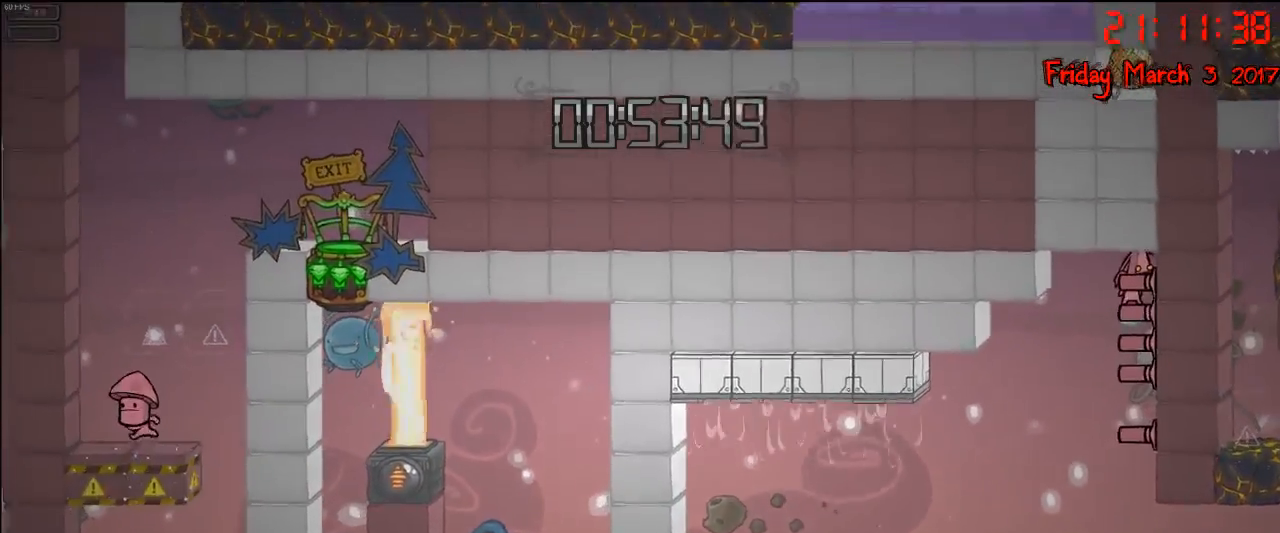
{"buttons": [], "left_stick": "center", "right_stick": "center", "events": [[100, "A", "down"], [167, "A", "up"], [233, "A", "down"], [333, "A", "up"], [383, "A", "down"], [500, "A", "up"]]}
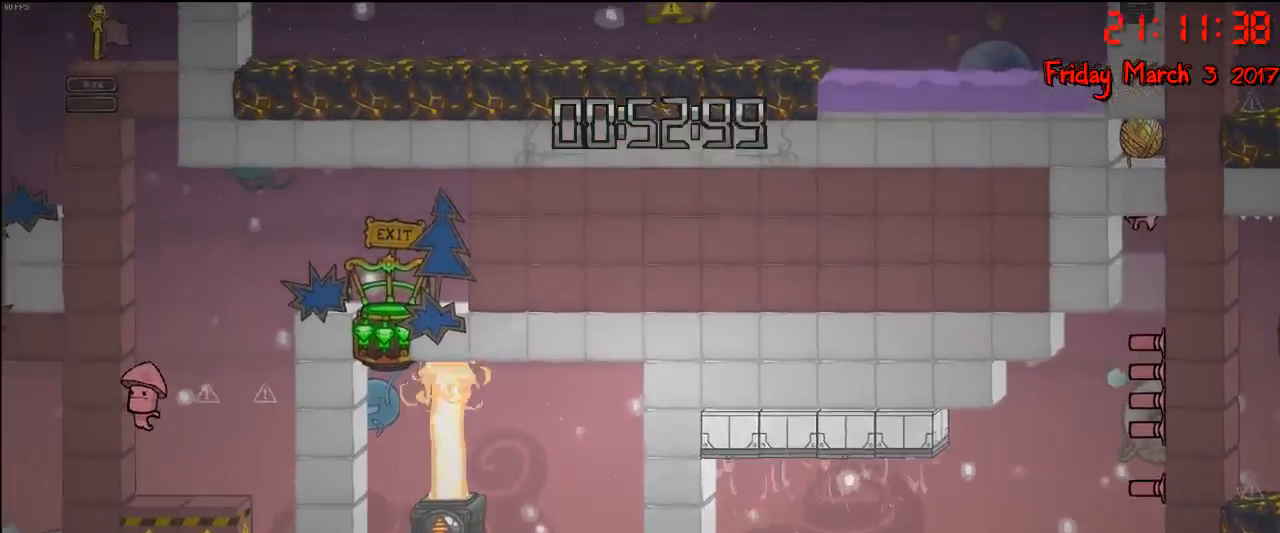
{"buttons": [], "left_stick": "center", "right_stick": "center", "events": [[67, "A", "down"], [167, "A", "up"]]}
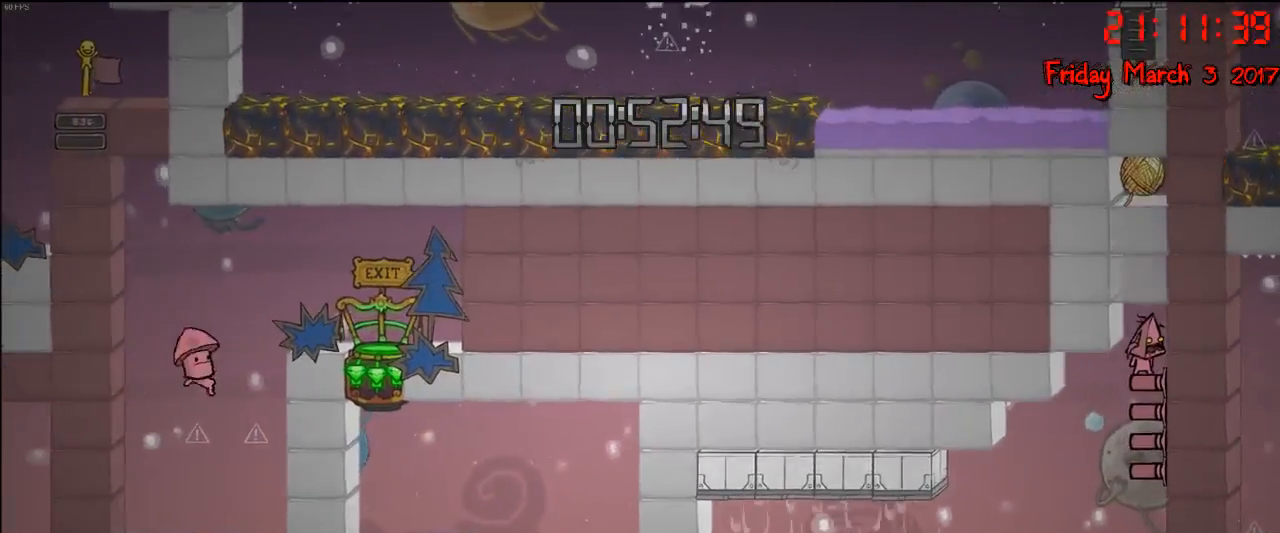
{"buttons": [], "left_stick": "center", "right_stick": "center", "events": [[183, "A", "down"], [300, "A", "up"]]}
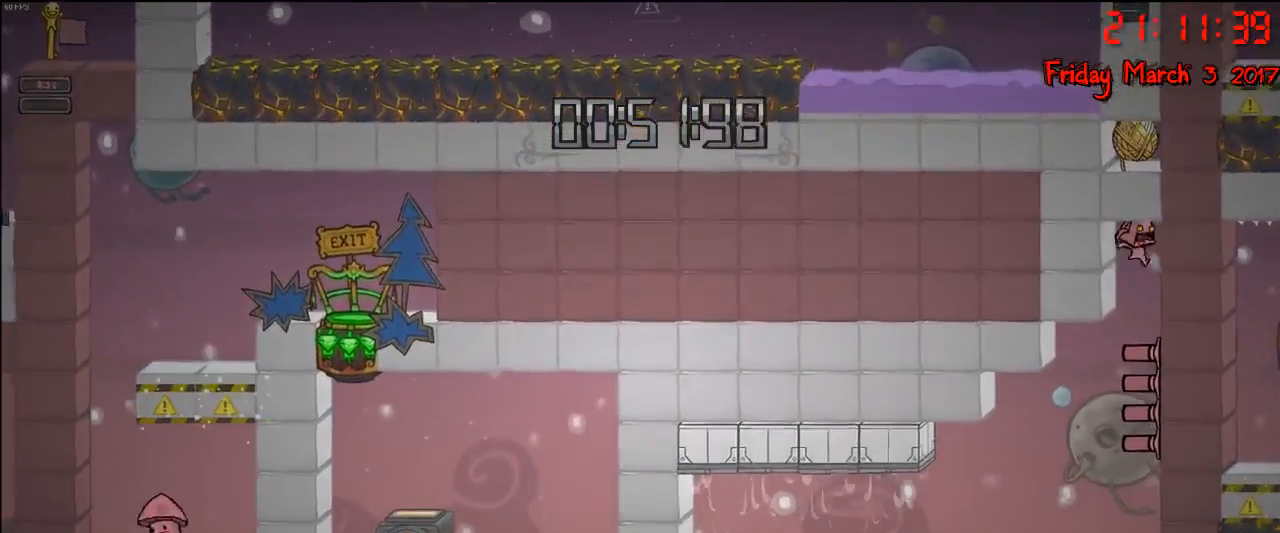
{"buttons": ["B"], "left_stick": "center", "right_stick": "center", "events": [[333, "B", "down"], [433, "B", "up"], [500, "B", "down"]]}
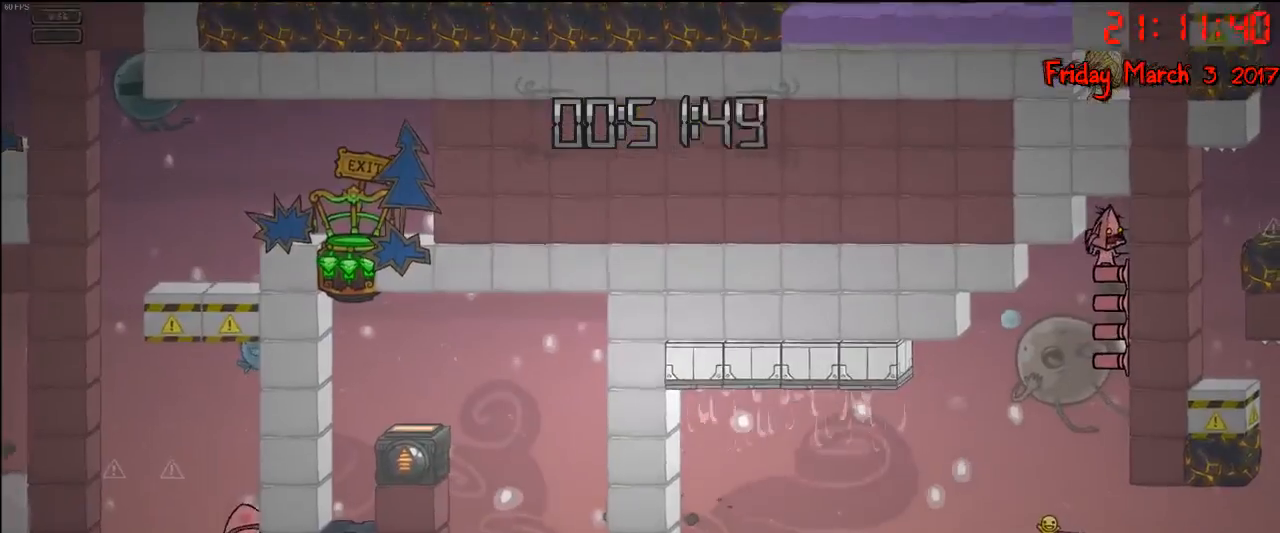
{"buttons": [], "left_stick": "center", "right_stick": "center", "events": [[100, "B", "up"], [133, "B", "down"], [217, "B", "up"], [433, "A", "down"], [500, "A", "up"]]}
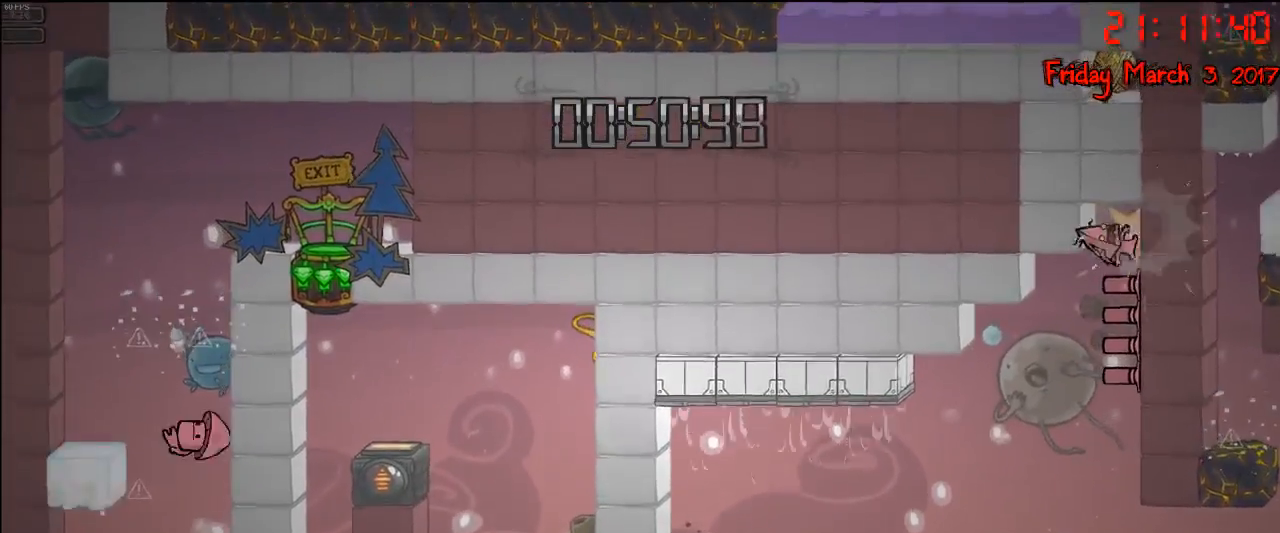
{"buttons": ["A"], "left_stick": "center", "right_stick": "center", "events": [[83, "A", "down"], [167, "A", "up"], [267, "A", "down"], [367, "A", "up"], [433, "A", "down"]]}
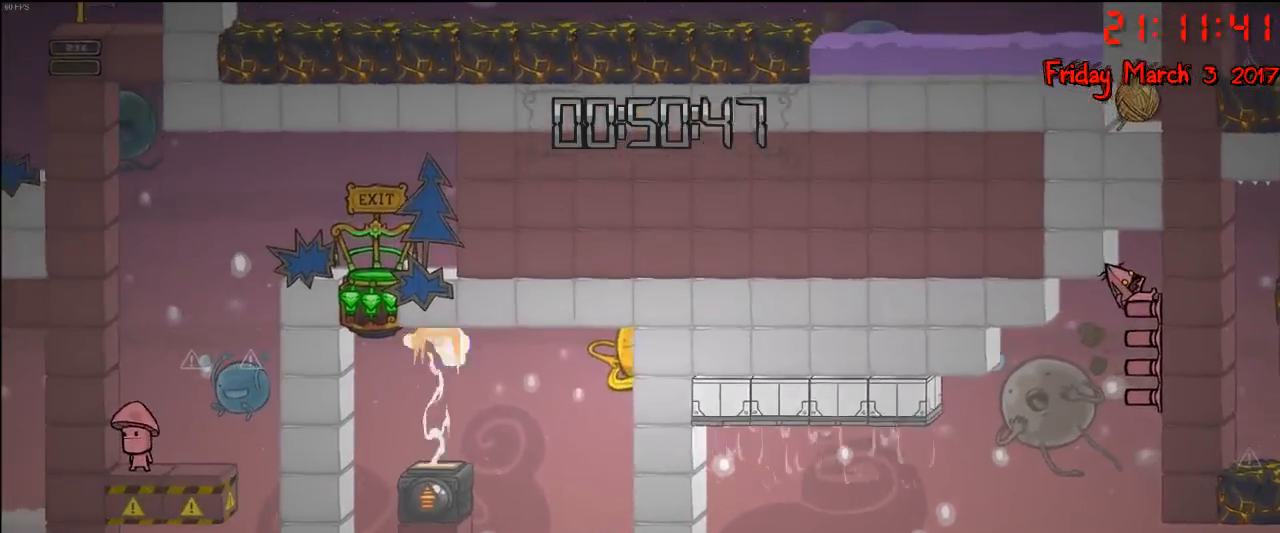
{"buttons": ["A"], "left_stick": "center", "right_stick": "center", "events": [[17, "A", "up"], [100, "A", "down"], [183, "A", "up"], [283, "A", "down"], [350, "A", "up"], [433, "A", "down"]]}
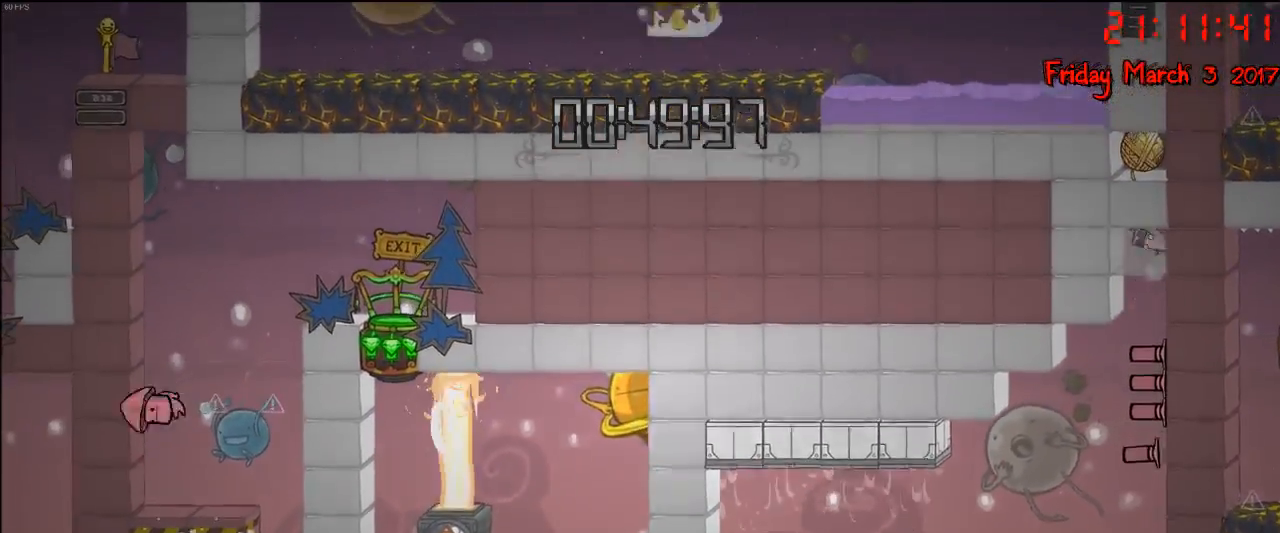
{"buttons": [], "left_stick": "center", "right_stick": "center", "events": [[17, "A", "up"], [117, "A", "down"], [217, "A", "up"], [283, "A", "down"], [400, "A", "up"]]}
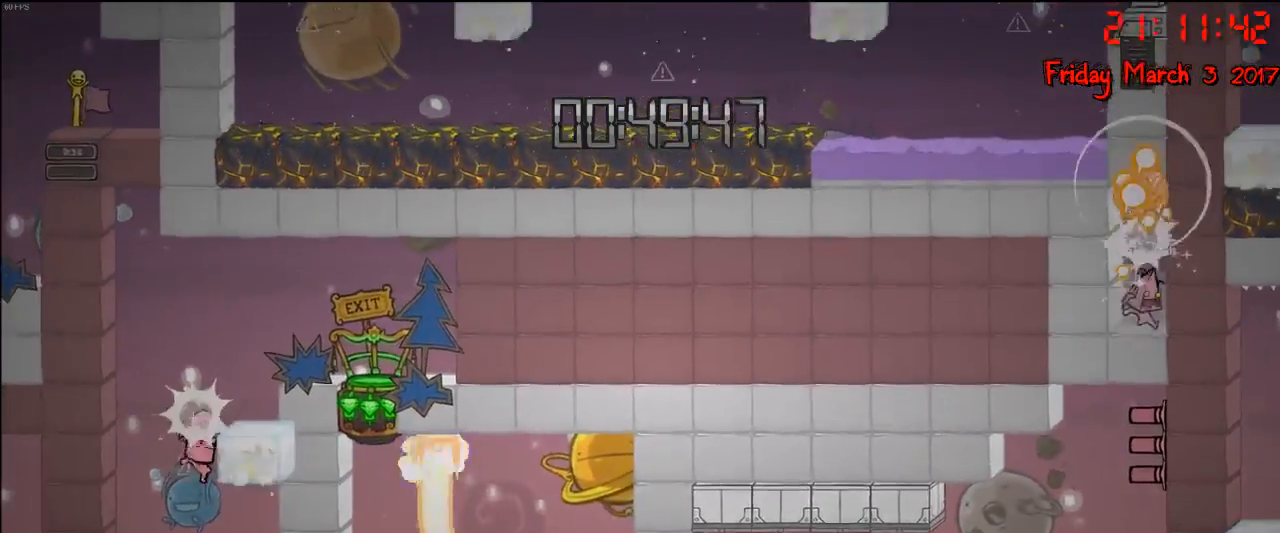
{"buttons": [], "left_stick": "left", "right_stick": "center", "events": [[283, "left_stick", "left"]]}
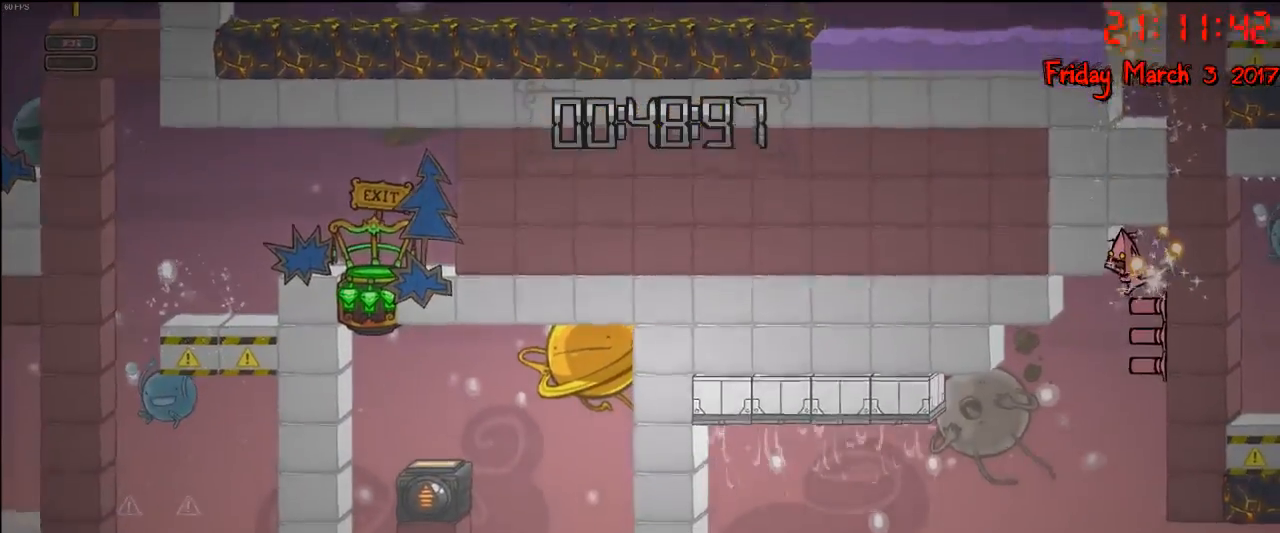
{"buttons": [], "left_stick": "down", "right_stick": "center", "events": [[150, "left_stick", "center"], [233, "left_stick", "right"], [367, "left_stick", "left"], [500, "left_stick", "down"]]}
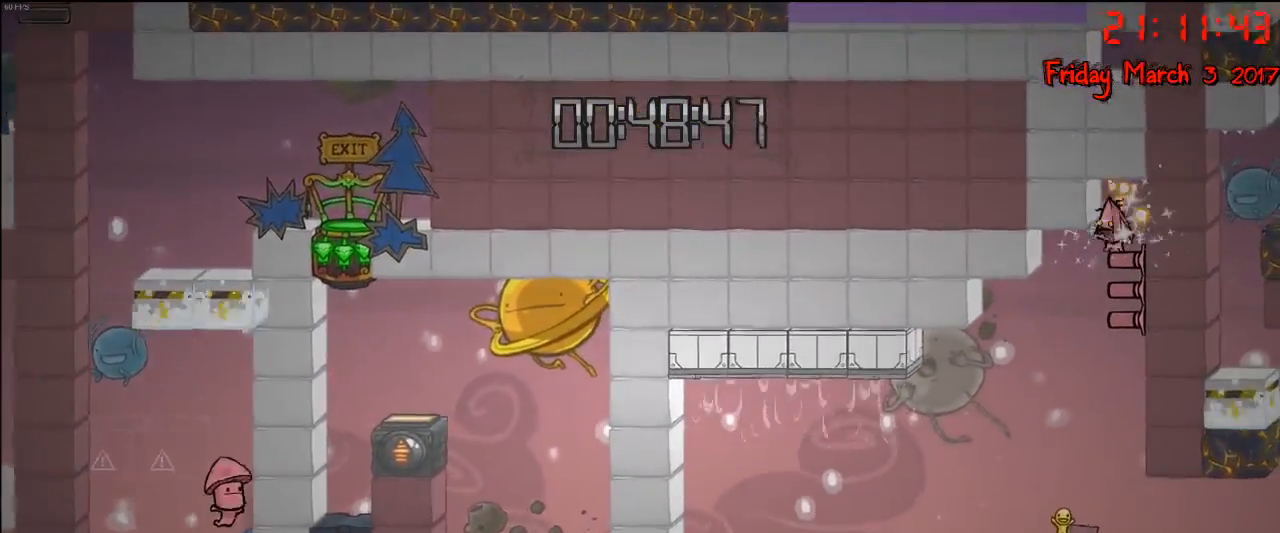
{"buttons": [], "left_stick": "down-left", "right_stick": "center", "events": [[17, "left_stick", "down-right"], [233, "left_stick", "down-left"]]}
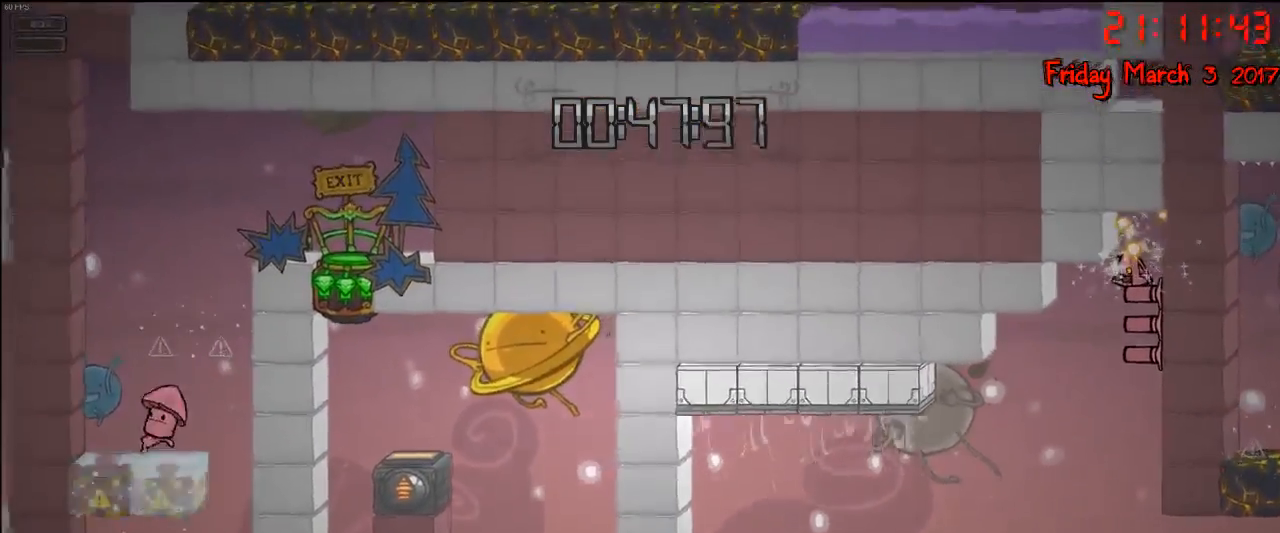
{"buttons": [], "left_stick": "up-left", "right_stick": "center", "events": [[267, "left_stick", "down-right"], [367, "left_stick", "up-right"], [450, "left_stick", "up-left"]]}
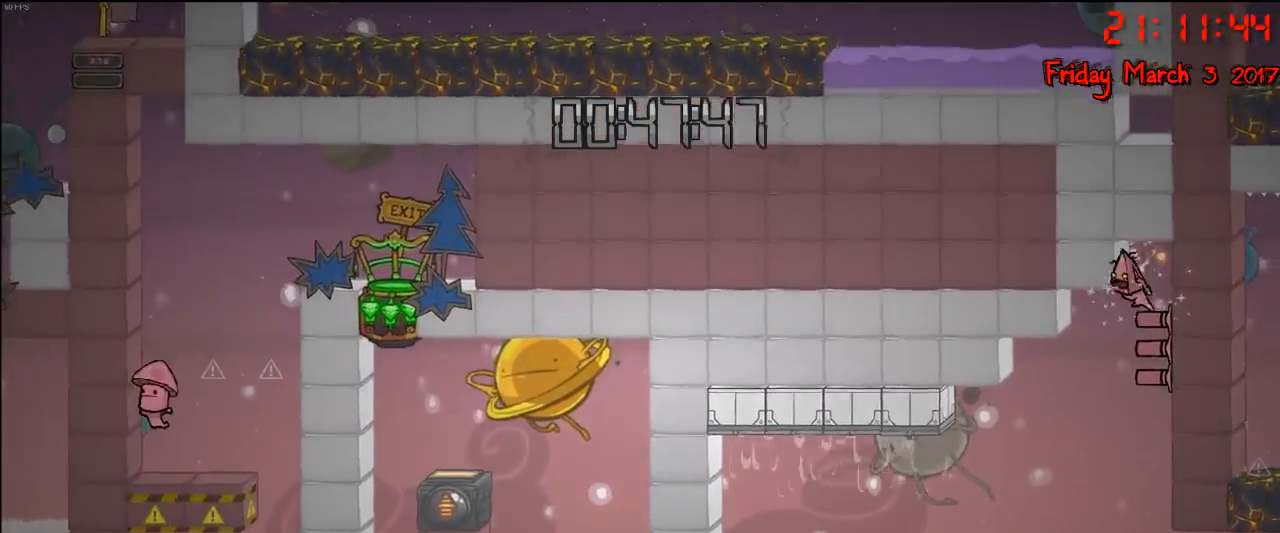
{"buttons": [], "left_stick": "right", "right_stick": "center", "events": [[67, "left_stick", "down-right"], [117, "left_stick", "right"], [250, "left_stick", "up"], [333, "left_stick", "left"], [400, "left_stick", "right"]]}
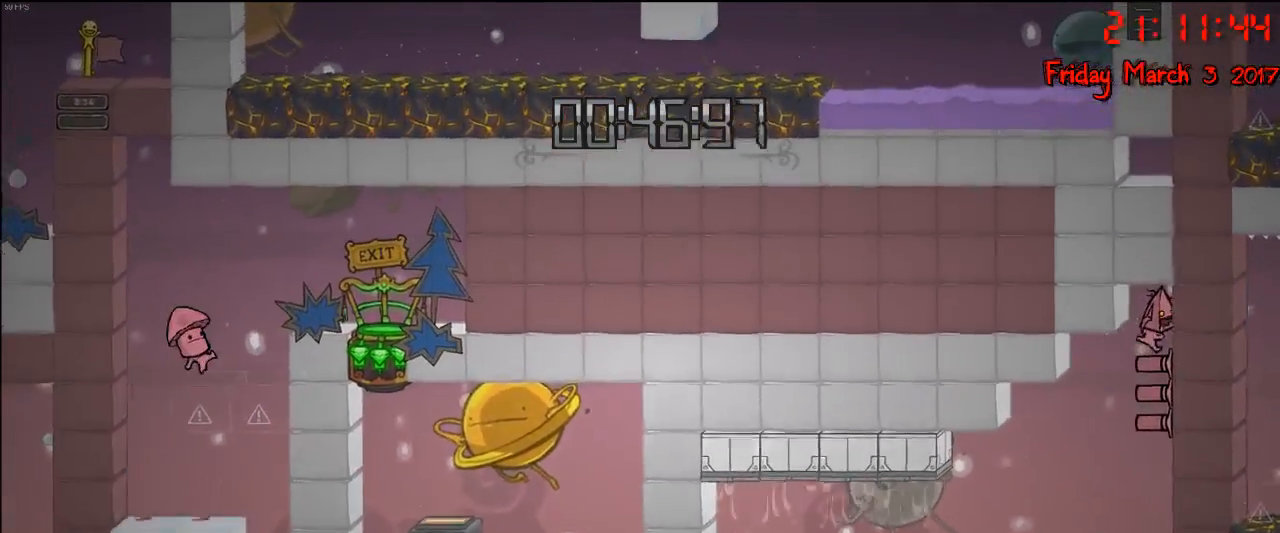
{"buttons": ["A"], "left_stick": "left", "right_stick": "center", "events": [[50, "left_stick", "up-left"], [150, "A", "down"], [200, "left_stick", "right"], [300, "A", "up"], [367, "A", "down"], [400, "left_stick", "left"]]}
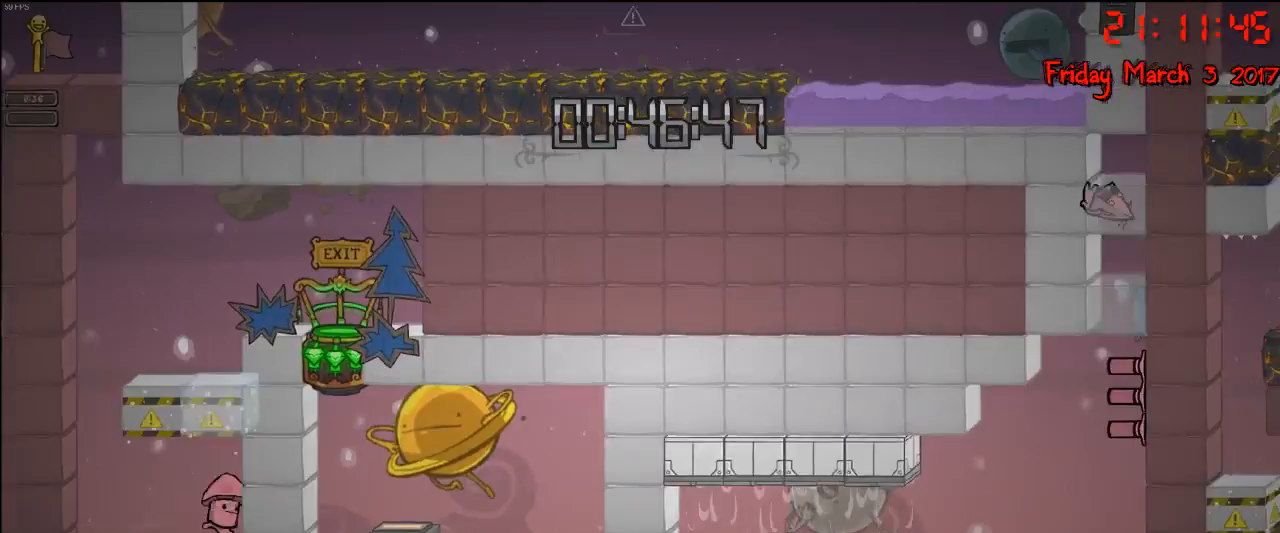
{"buttons": [], "left_stick": "right", "right_stick": "center", "events": [[133, "left_stick", "right"], [200, "A", "up"], [317, "left_stick", "left"], [500, "left_stick", "right"]]}
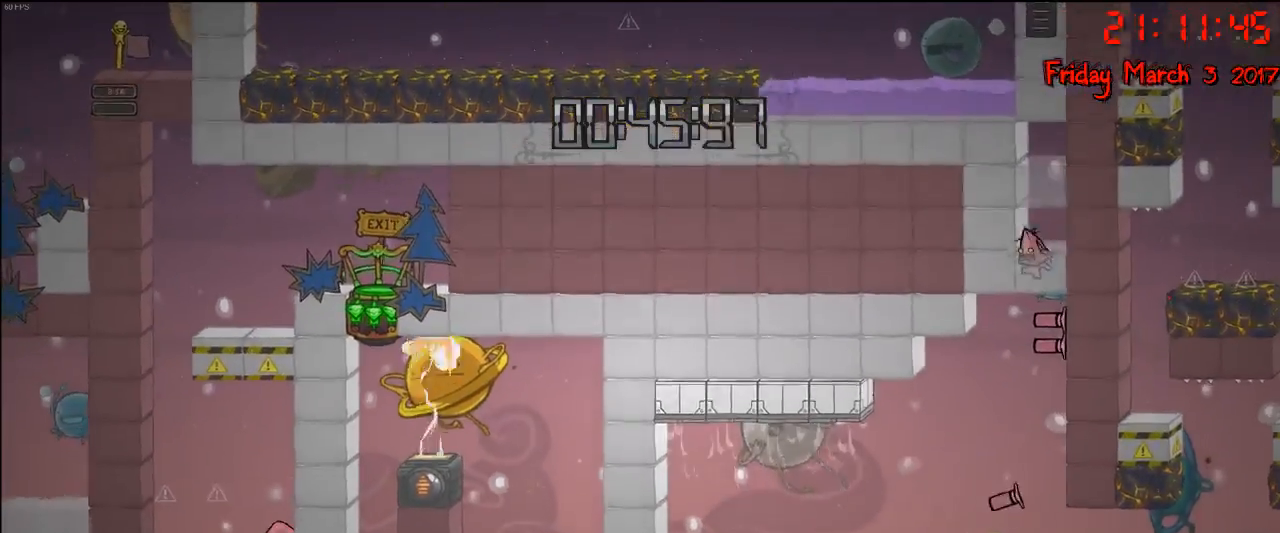
{"buttons": [], "left_stick": "down", "right_stick": "center", "events": [[200, "left_stick", "down-left"], [350, "left_stick", "down"]]}
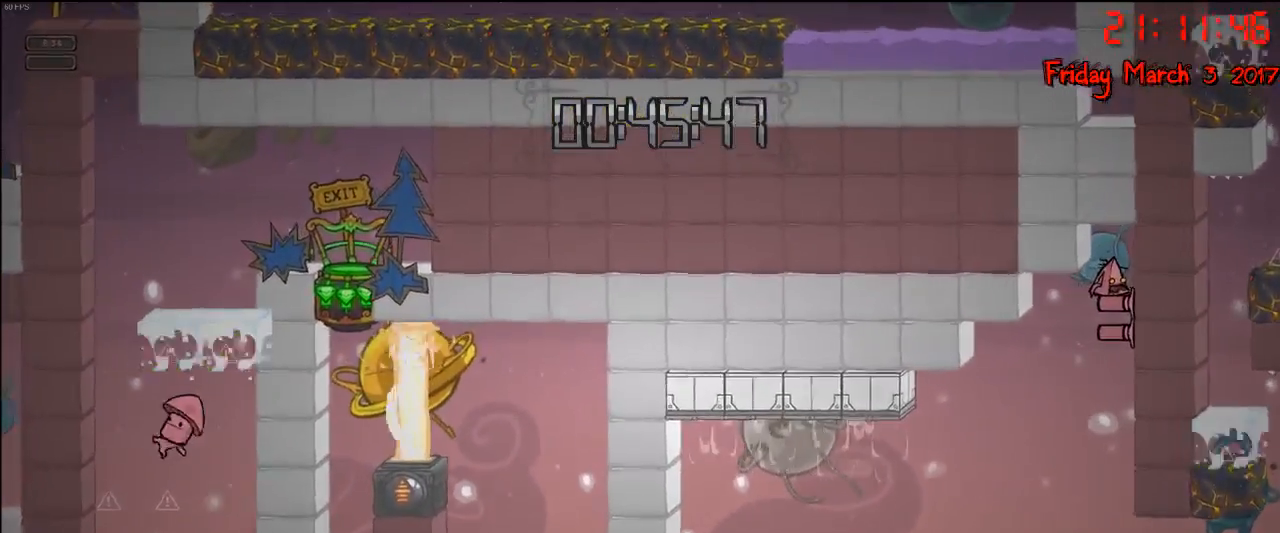
{"buttons": [], "left_stick": "down-left", "right_stick": "center", "events": [[67, "left_stick", "left"], [167, "left_stick", "down"], [417, "left_stick", "down-left"]]}
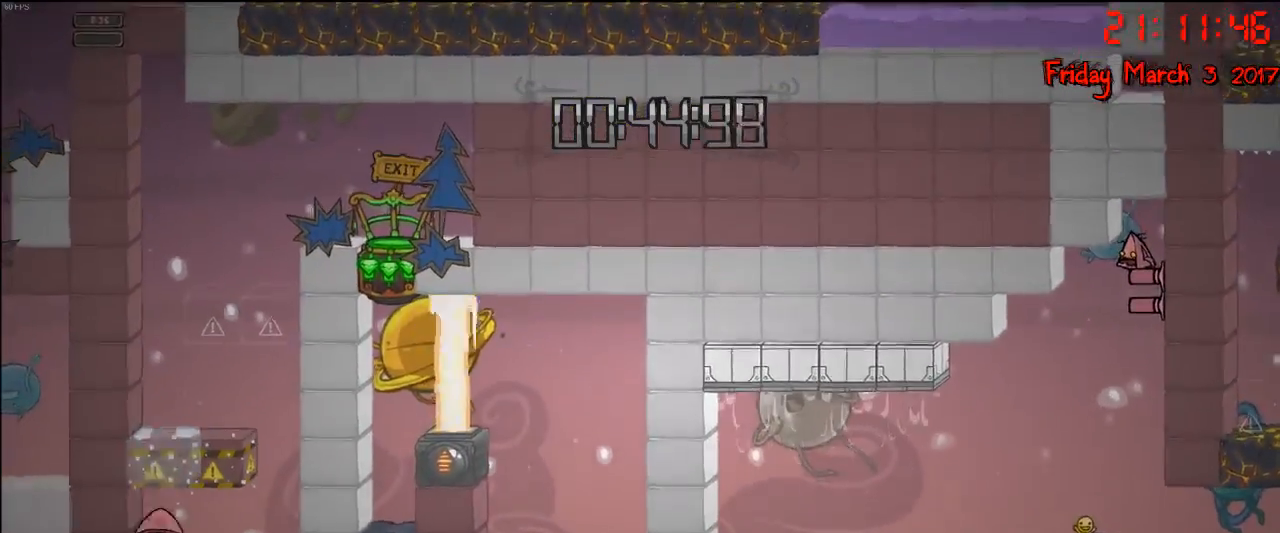
{"buttons": [], "left_stick": "down", "right_stick": "center", "events": [[83, "left_stick", "left"], [483, "left_stick", "down"]]}
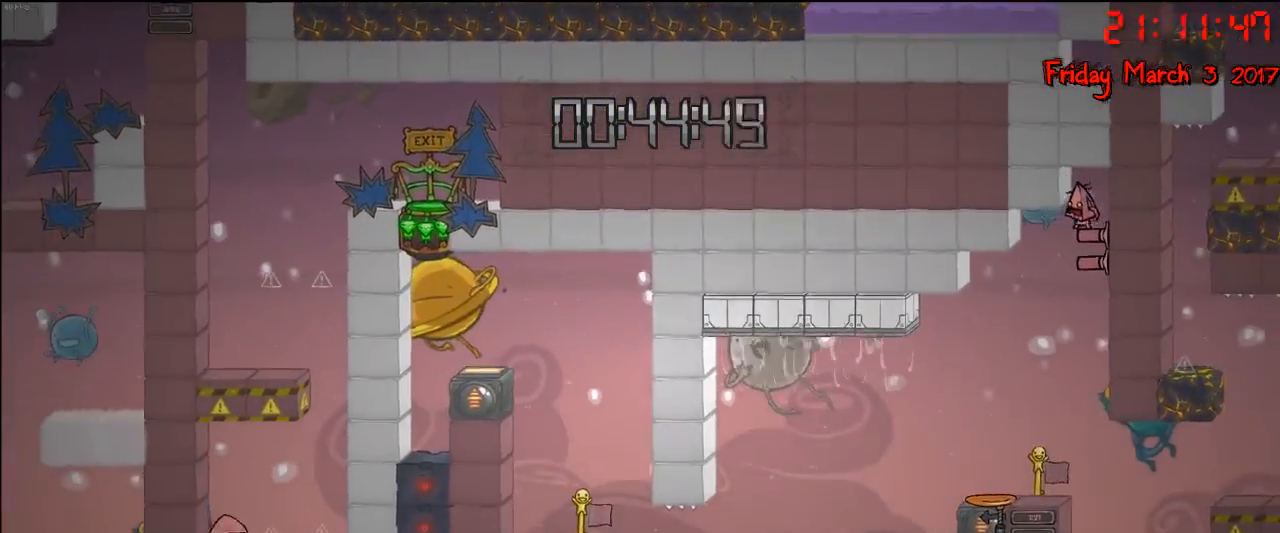
{"buttons": [], "left_stick": "left", "right_stick": "center", "events": [[300, "left_stick", "down-left"], [467, "left_stick", "left"]]}
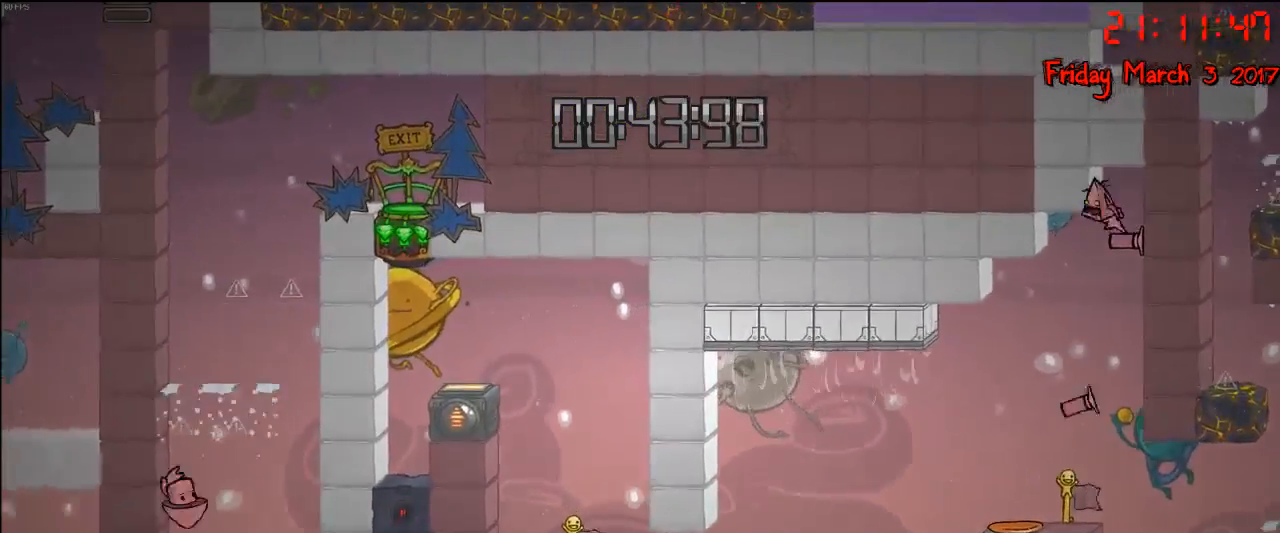
{"buttons": [], "left_stick": "down", "right_stick": "center", "events": [[67, "left_stick", "center"], [183, "left_stick", "left"], [367, "left_stick", "down-right"], [500, "left_stick", "down"]]}
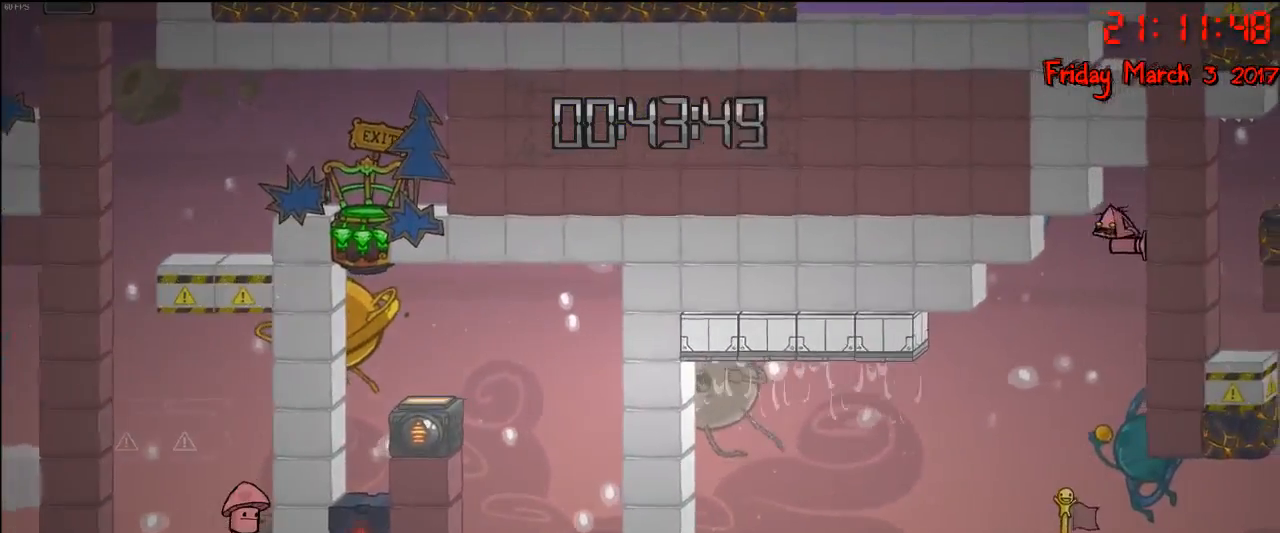
{"buttons": [], "left_stick": "left", "right_stick": "center", "events": [[17, "left_stick", "down-right"], [50, "left_stick", "left"], [217, "left_stick", "down-right"], [350, "left_stick", "down-left"], [483, "left_stick", "left"]]}
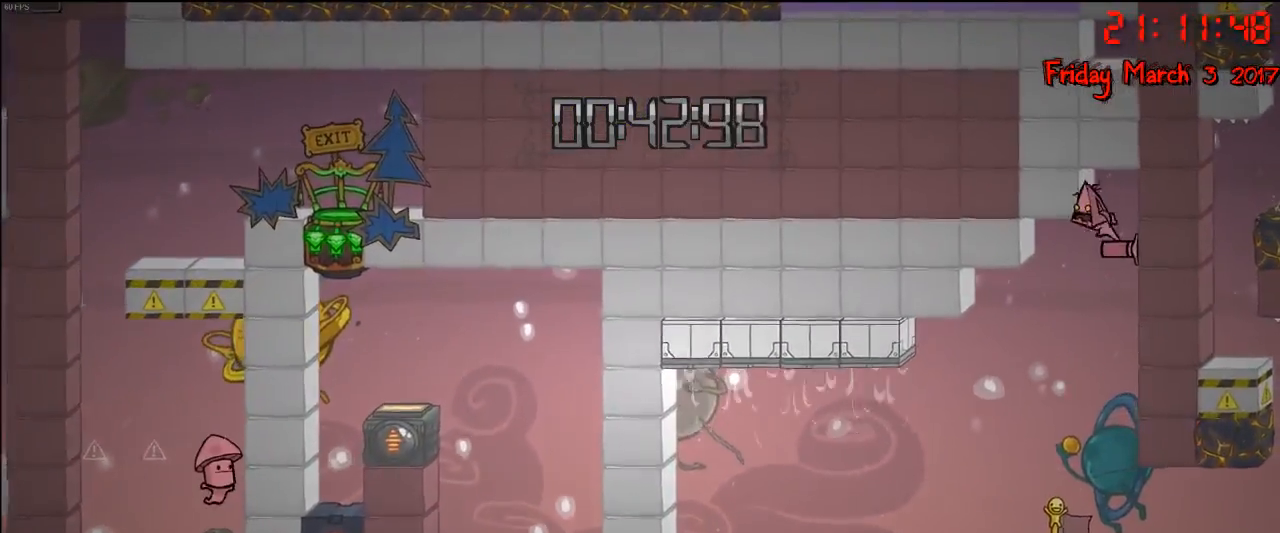
{"buttons": [], "left_stick": "left", "right_stick": "center", "events": [[150, "left_stick", "down"], [267, "left_stick", "left"]]}